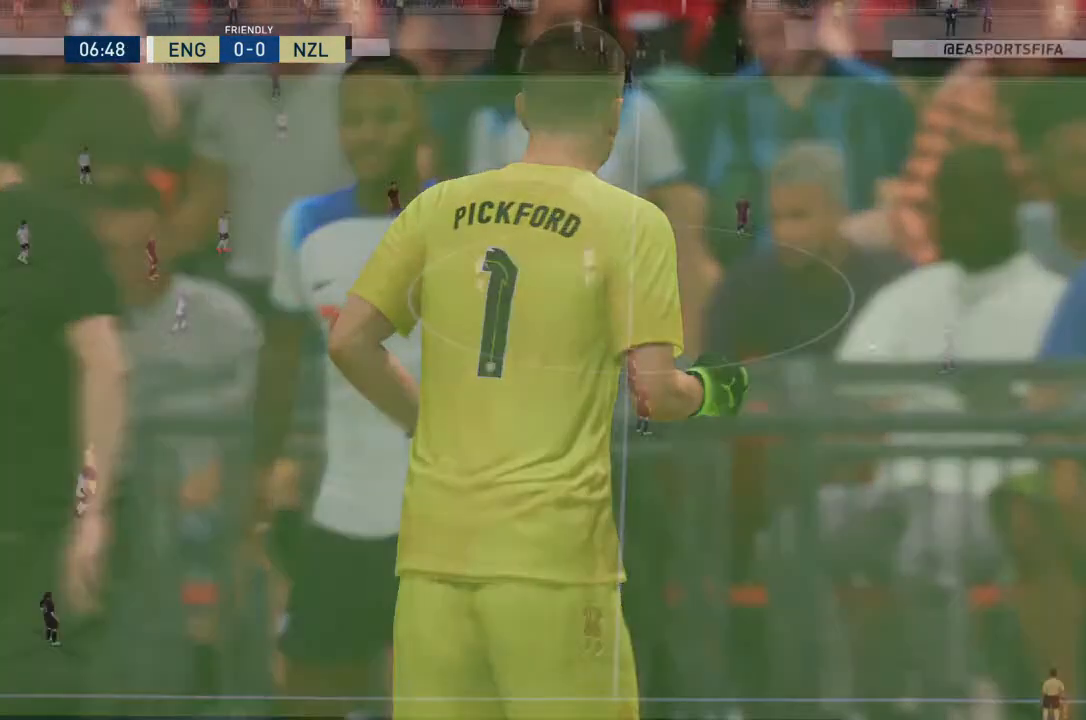
Gameplay with a controller (PlayStation layout); each line is a JSON object with the inputs held at the frame after it. "events" lists button and stick changes between this image and that frame as [ms after this image, input, new state], when the widget could be followed in between. Not read: L3 R3.
{"buttons": [], "left_stick": "center", "right_stick": "center", "events": [[167, "CROSS", "up"]]}
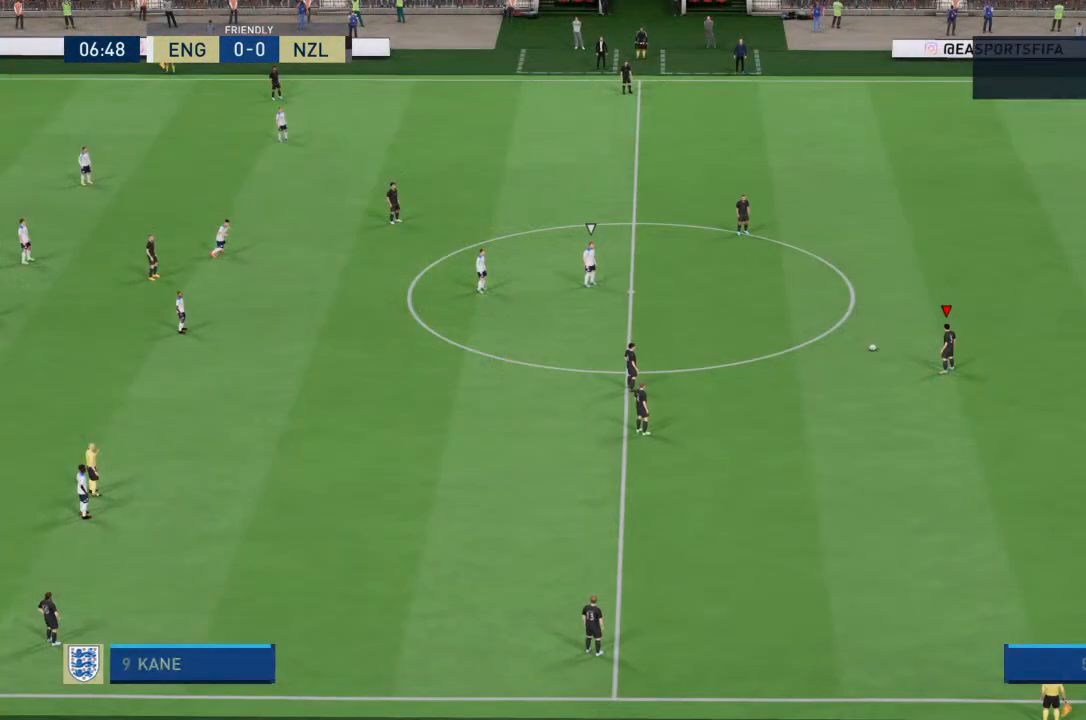
{"buttons": [], "left_stick": "center", "right_stick": "center", "events": []}
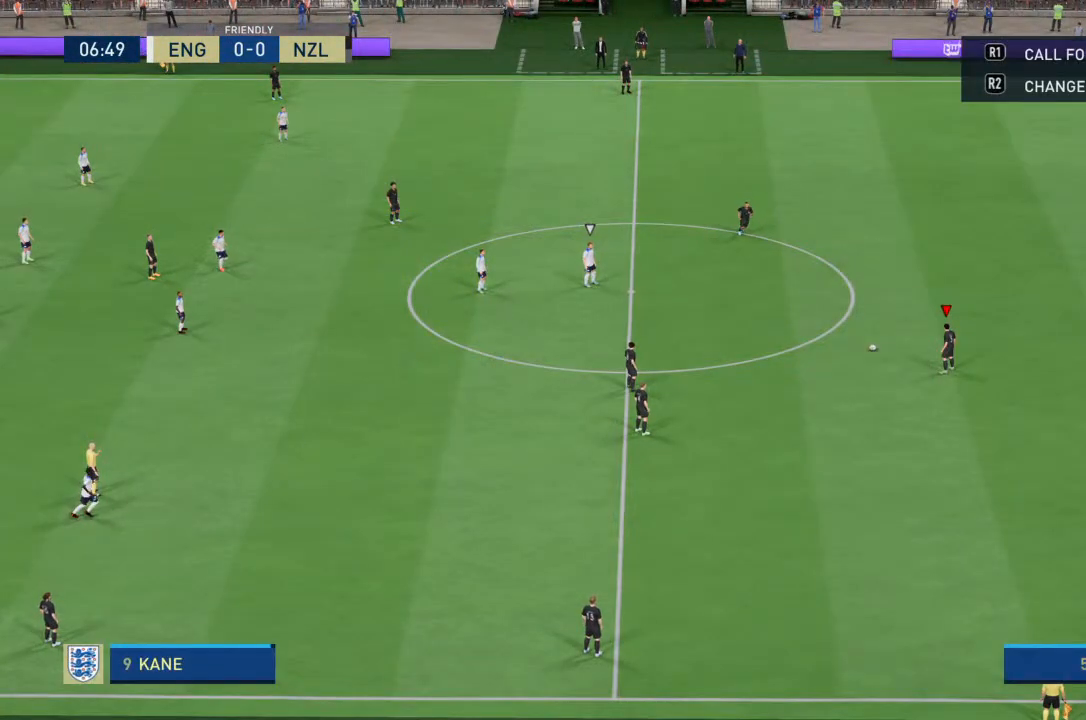
{"buttons": [], "left_stick": "center", "right_stick": "center", "events": []}
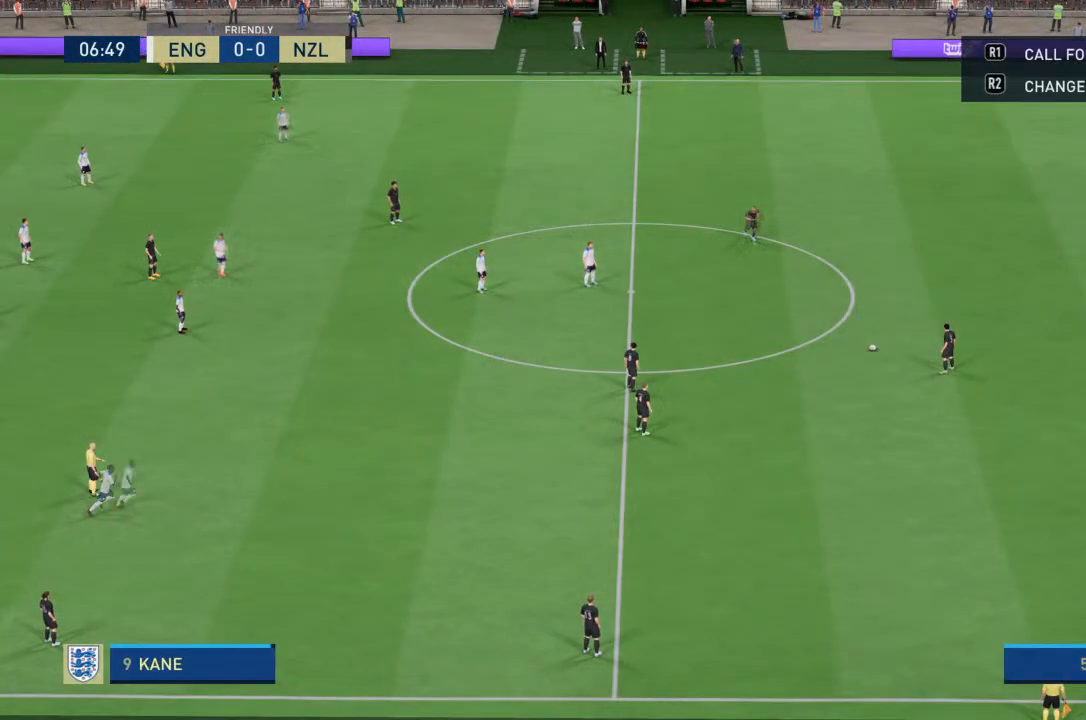
{"buttons": [], "left_stick": "center", "right_stick": "center", "events": []}
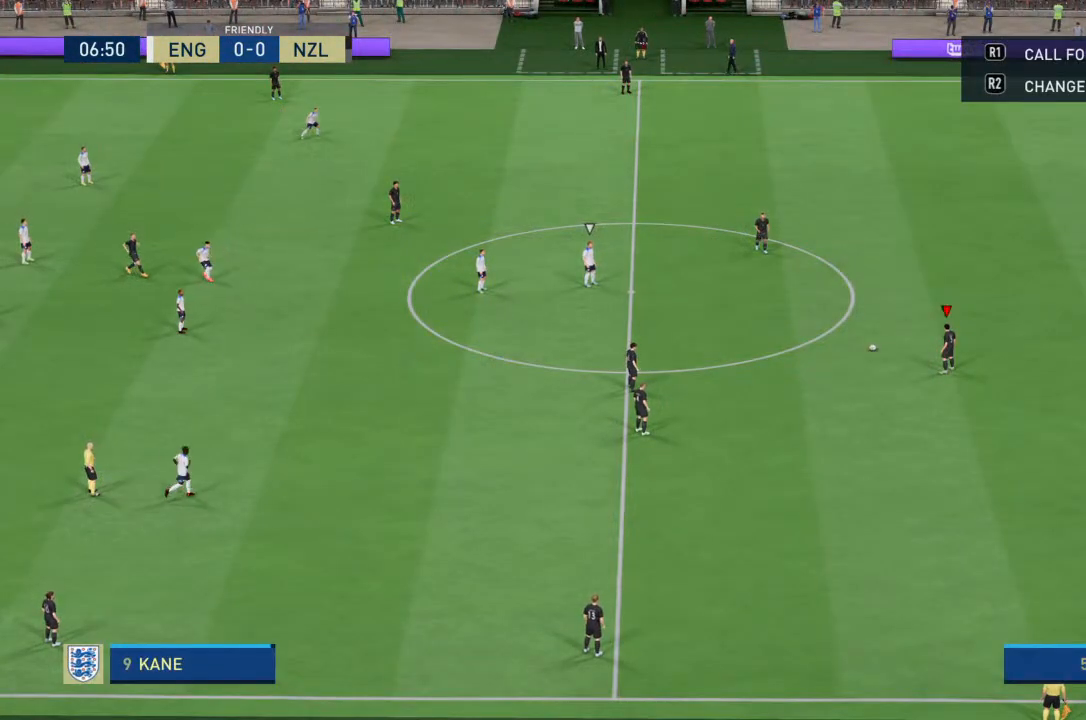
{"buttons": [], "left_stick": "center", "right_stick": "center", "events": []}
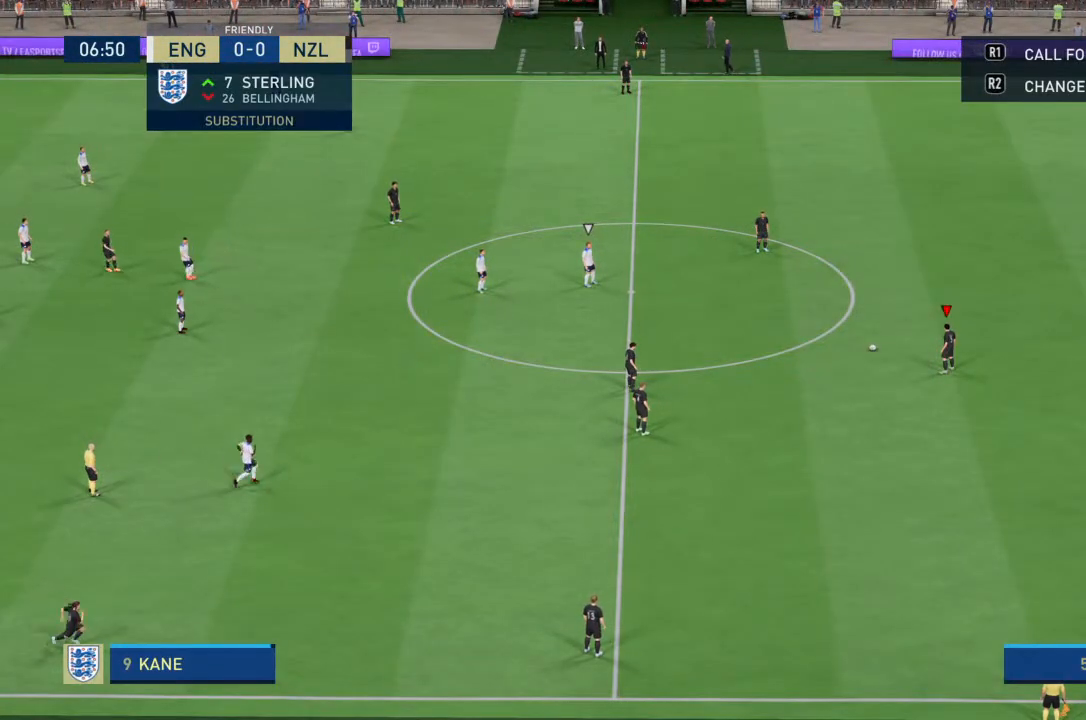
{"buttons": ["CROSS"], "left_stick": "up-left", "right_stick": "center", "events": [[367, "CROSS", "down"], [400, "left_stick", "up-left"]]}
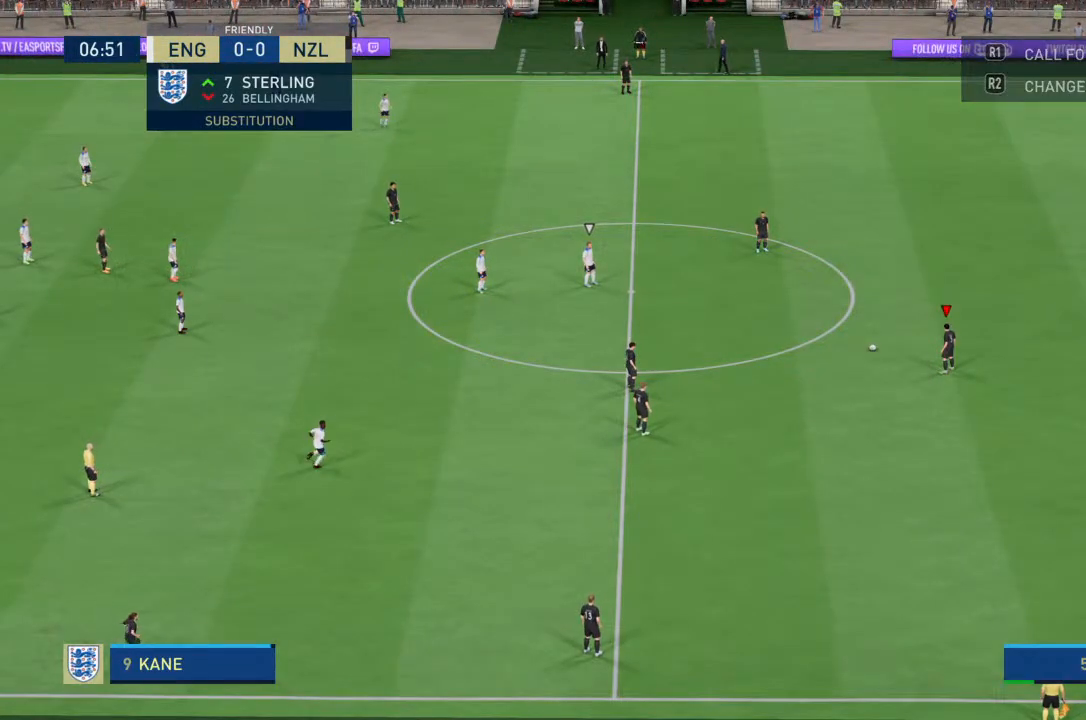
{"buttons": [], "left_stick": "center", "right_stick": "center", "events": [[300, "CROSS", "up"], [367, "left_stick", "center"]]}
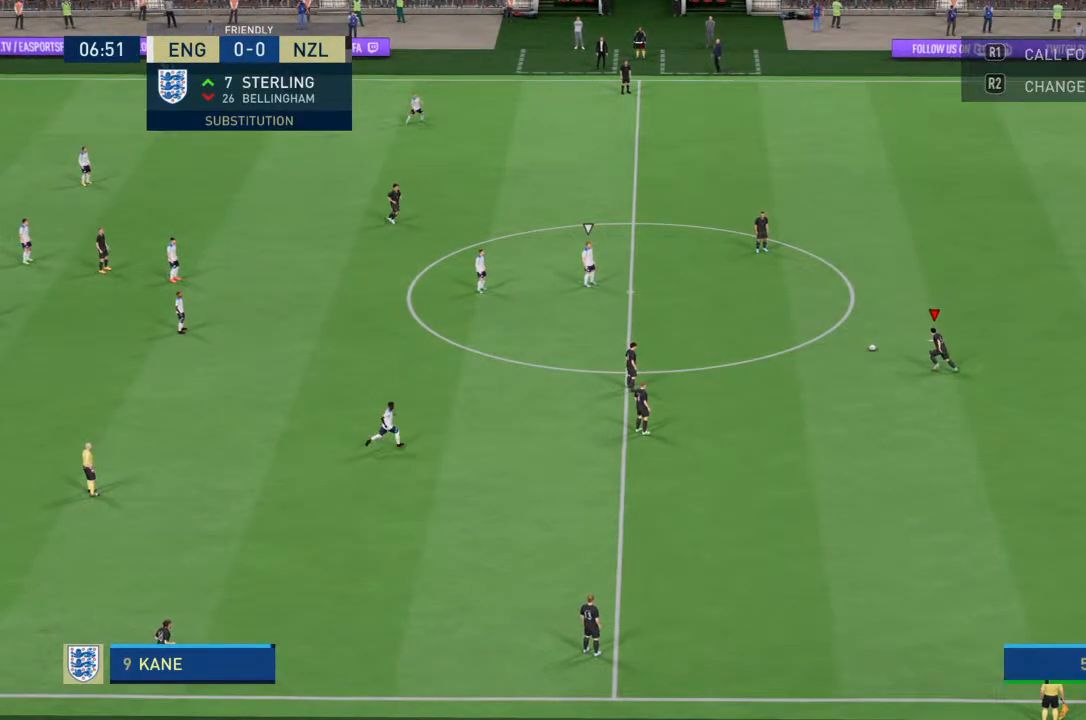
{"buttons": [], "left_stick": "center", "right_stick": "center", "events": []}
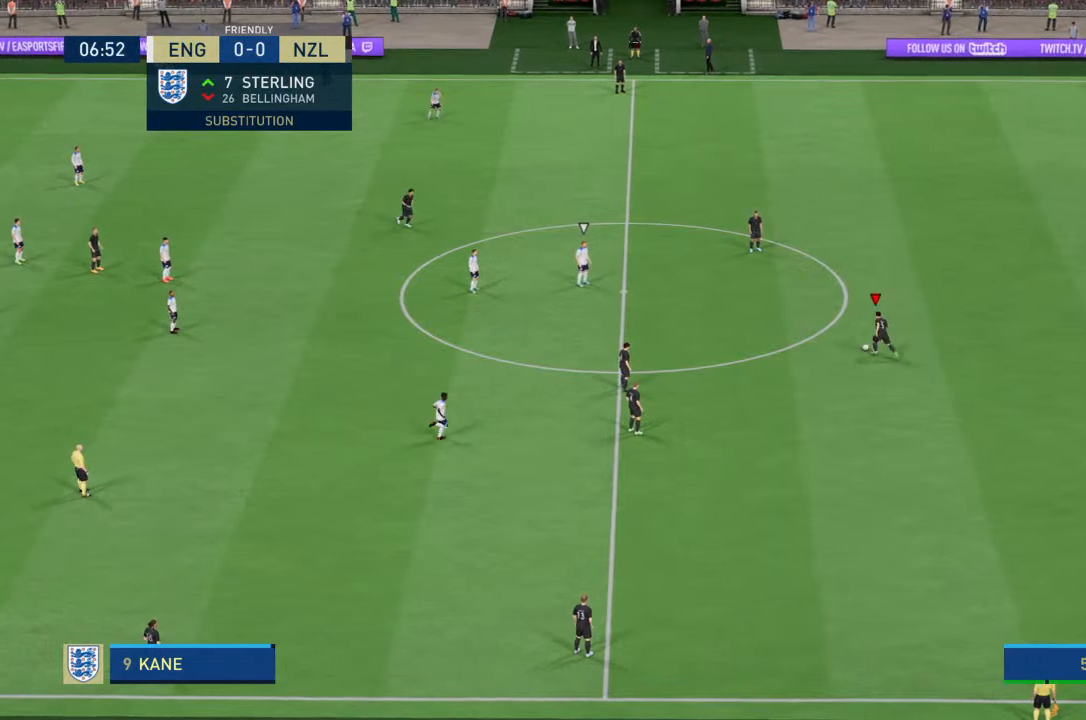
{"buttons": [], "left_stick": "center", "right_stick": "center", "events": []}
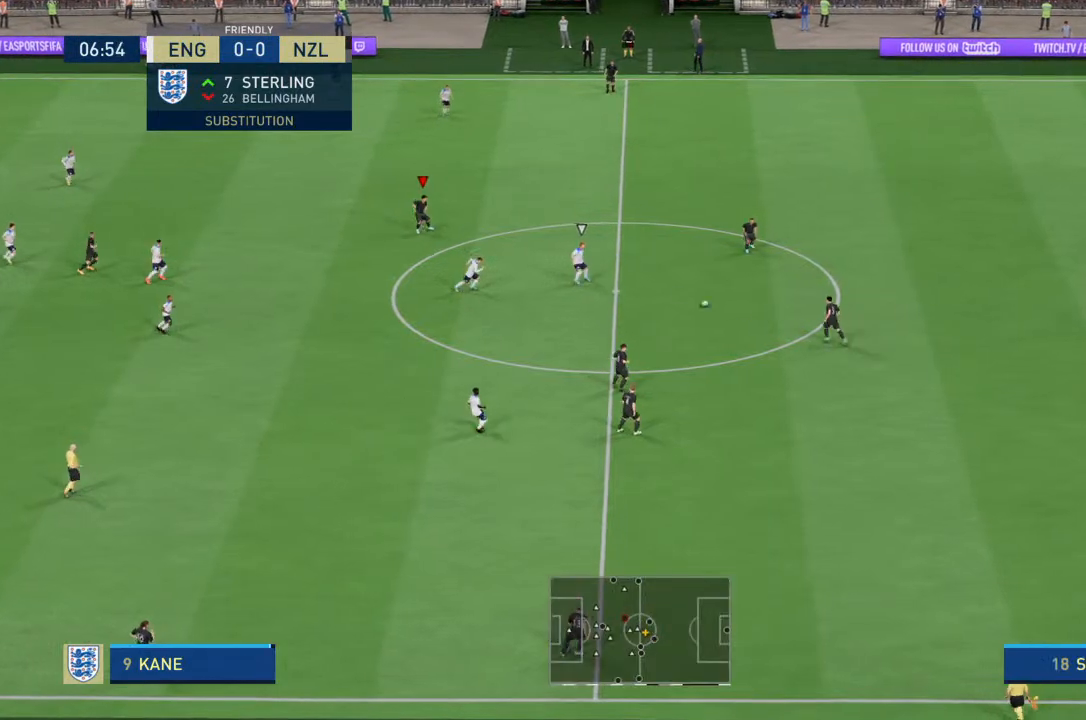
{"buttons": [], "left_stick": "up-right", "right_stick": "center", "events": [[367, "left_stick", "up-right"]]}
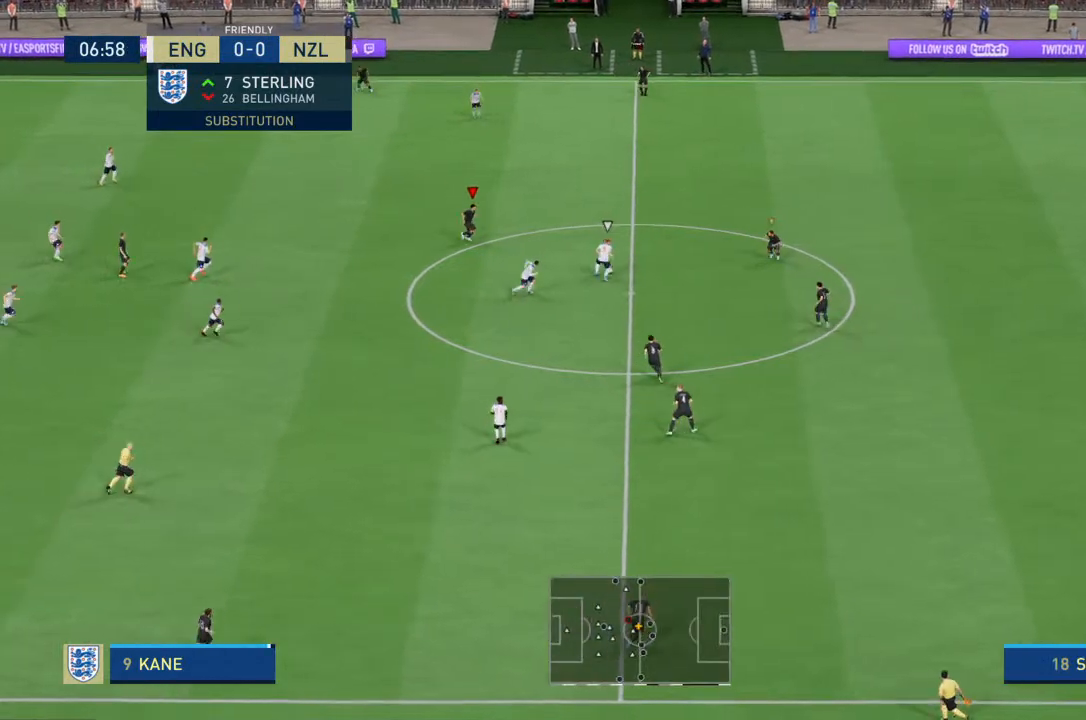
{"buttons": ["R2"], "left_stick": "right", "right_stick": "center", "events": [[400, "L1", "down"], [467, "left_stick", "right"], [500, "L1", "up"], [500, "R2", "down"]]}
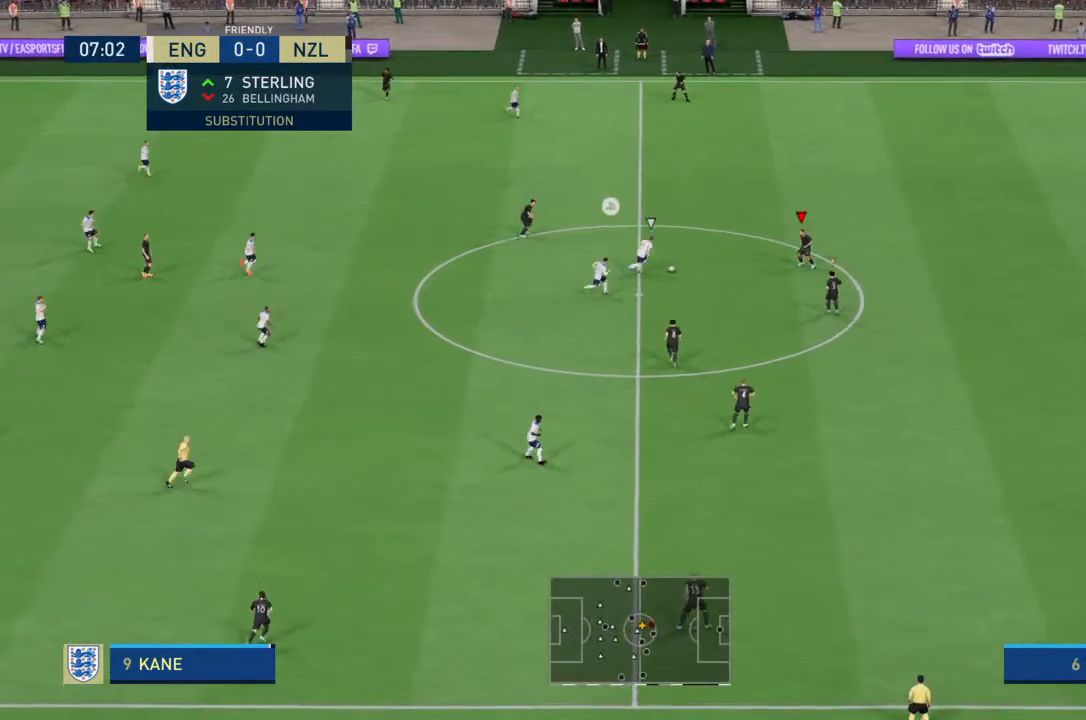
{"buttons": ["L2", "R2"], "left_stick": "right", "right_stick": "center", "events": [[400, "L2", "down"]]}
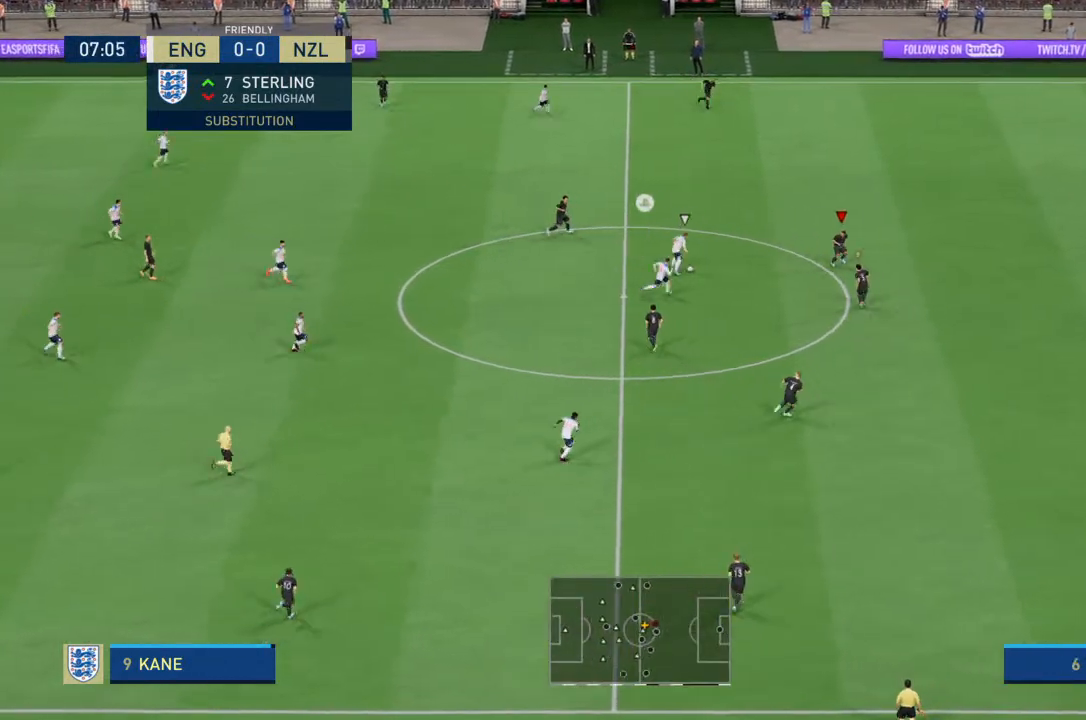
{"buttons": ["L2", "R2"], "left_stick": "down", "right_stick": "center", "events": [[267, "left_stick", "down-right"], [467, "left_stick", "down"]]}
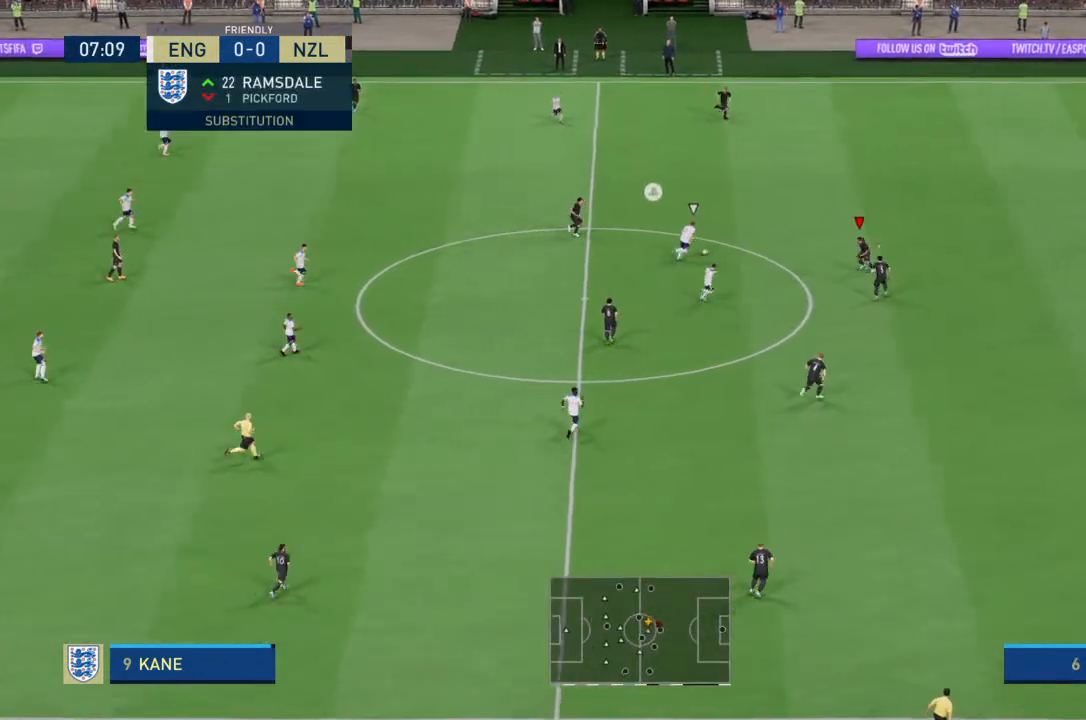
{"buttons": ["L2", "R2"], "left_stick": "up-right", "right_stick": "center", "events": [[133, "left_stick", "up-left"], [233, "left_stick", "up"], [333, "left_stick", "up-right"]]}
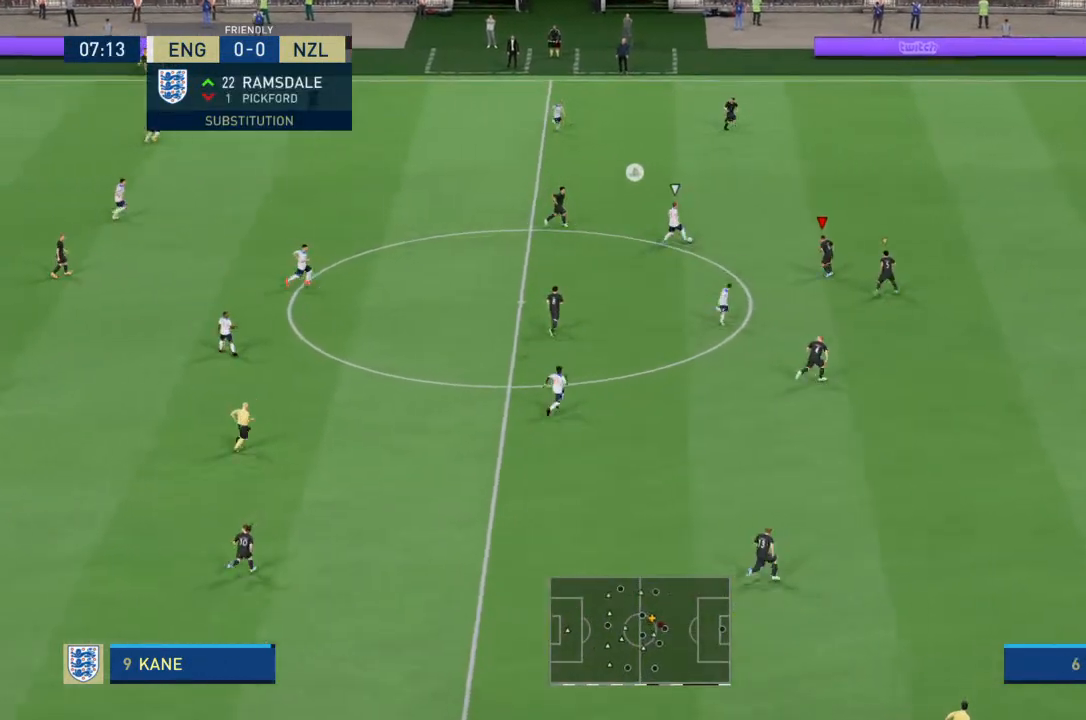
{"buttons": ["R2"], "left_stick": "up-right", "right_stick": "center", "events": [[267, "L2", "up"]]}
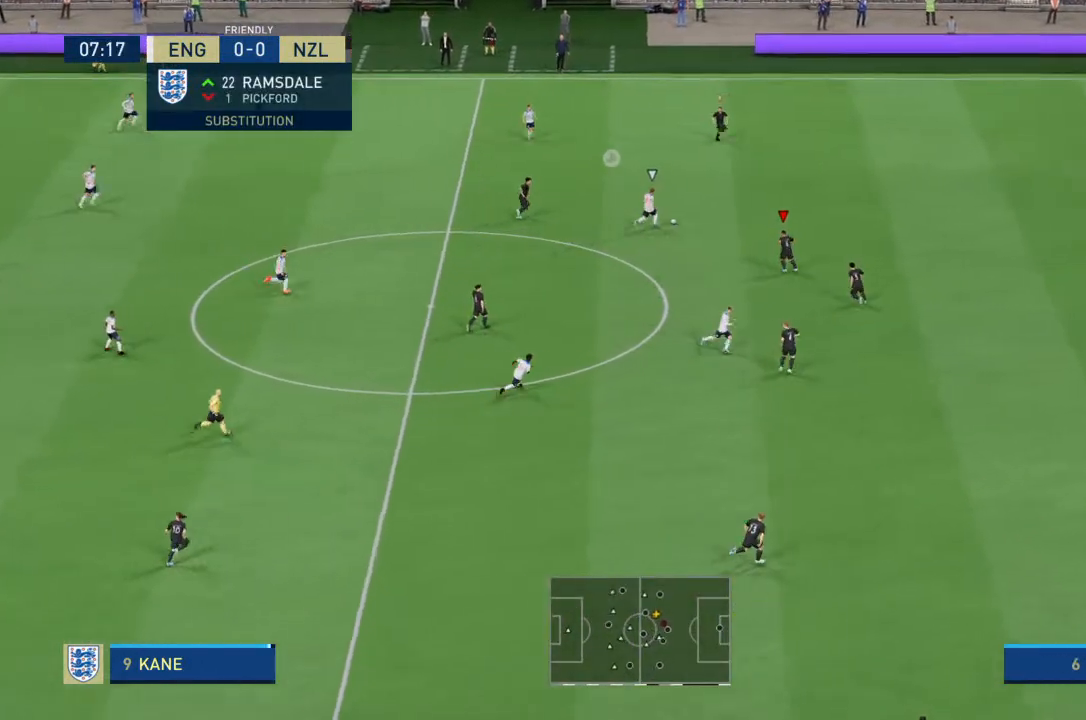
{"buttons": ["R2"], "left_stick": "up-right", "right_stick": "center", "events": []}
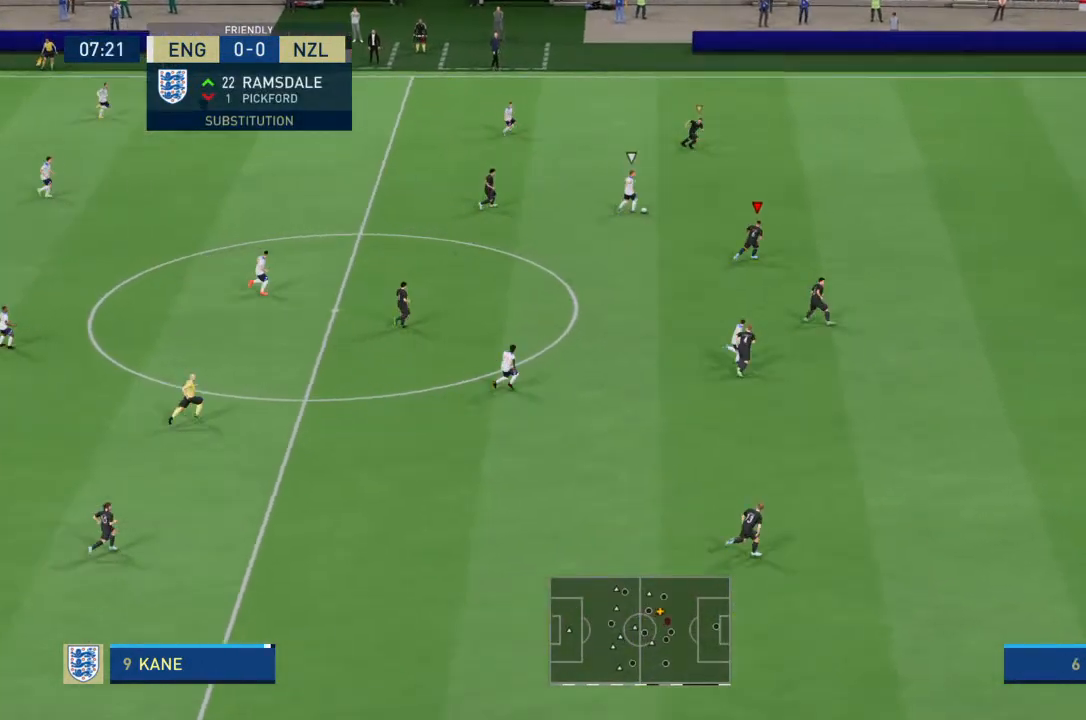
{"buttons": ["R2"], "left_stick": "up-right", "right_stick": "center", "events": []}
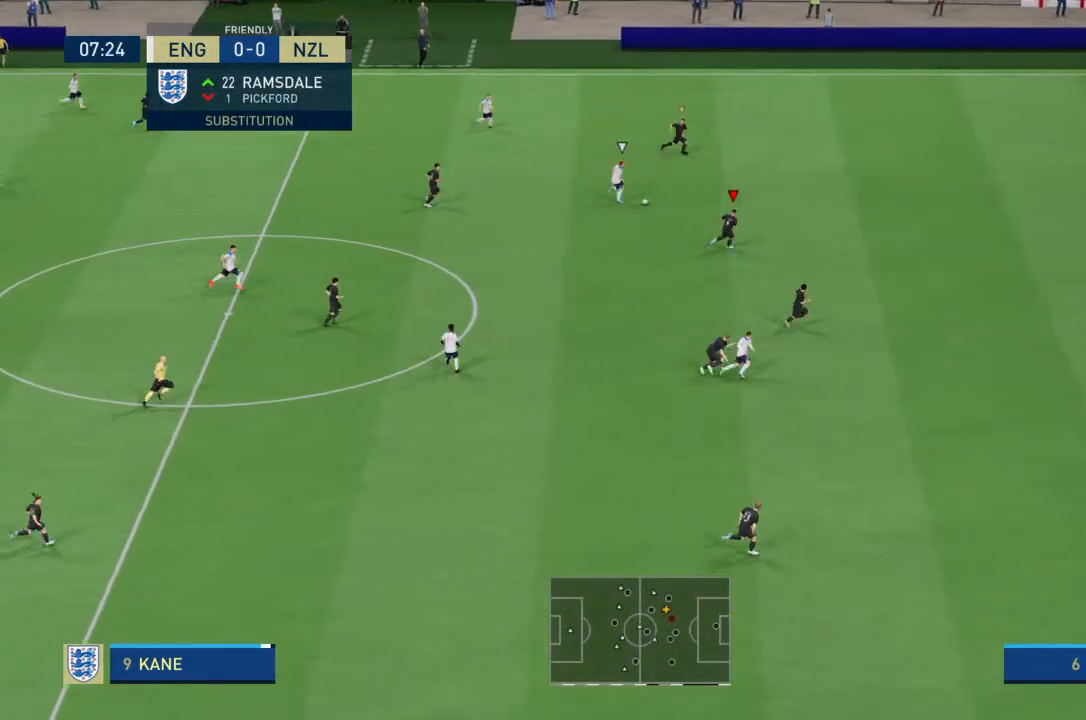
{"buttons": ["L2", "R2"], "left_stick": "up-right", "right_stick": "center", "events": [[500, "L2", "down"]]}
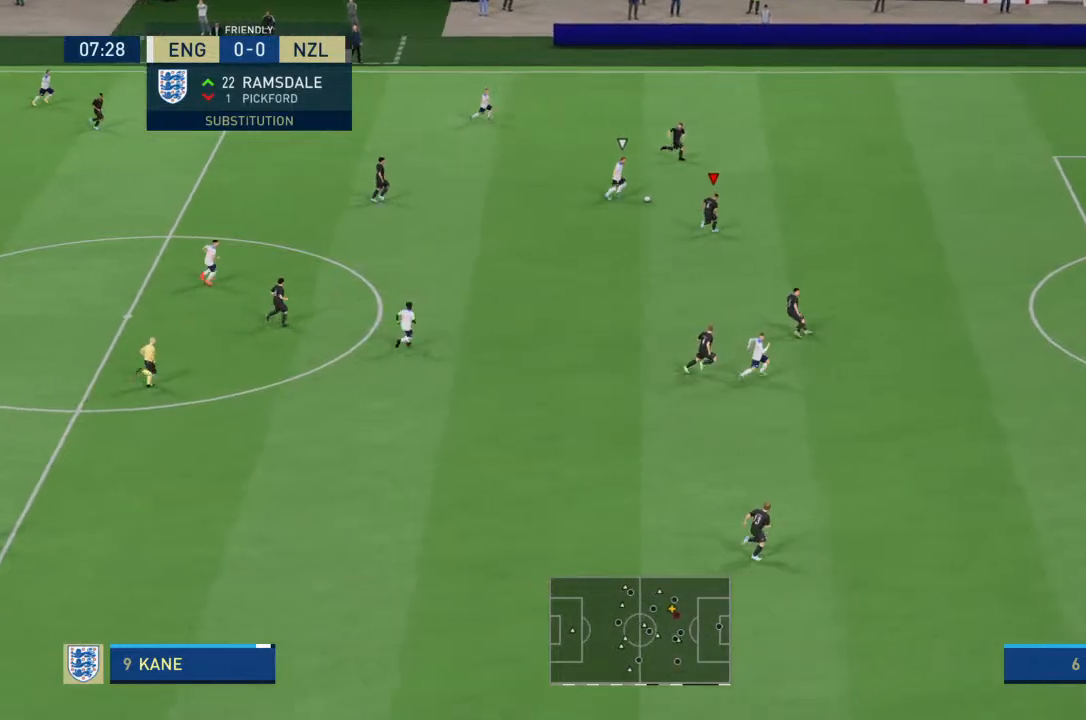
{"buttons": ["R2"], "left_stick": "up-right", "right_stick": "center", "events": [[333, "L2", "up"]]}
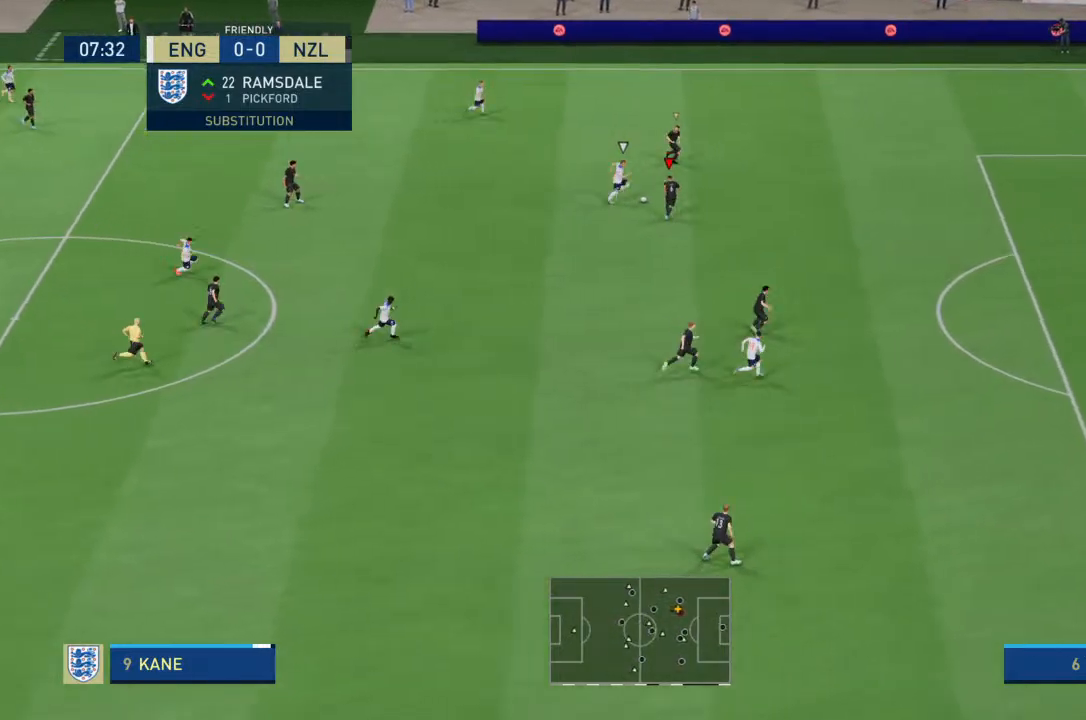
{"buttons": [], "left_stick": "up", "right_stick": "center", "events": [[133, "CIRCLE", "down"], [233, "CIRCLE", "up"], [300, "R2", "up"], [467, "left_stick", "up"]]}
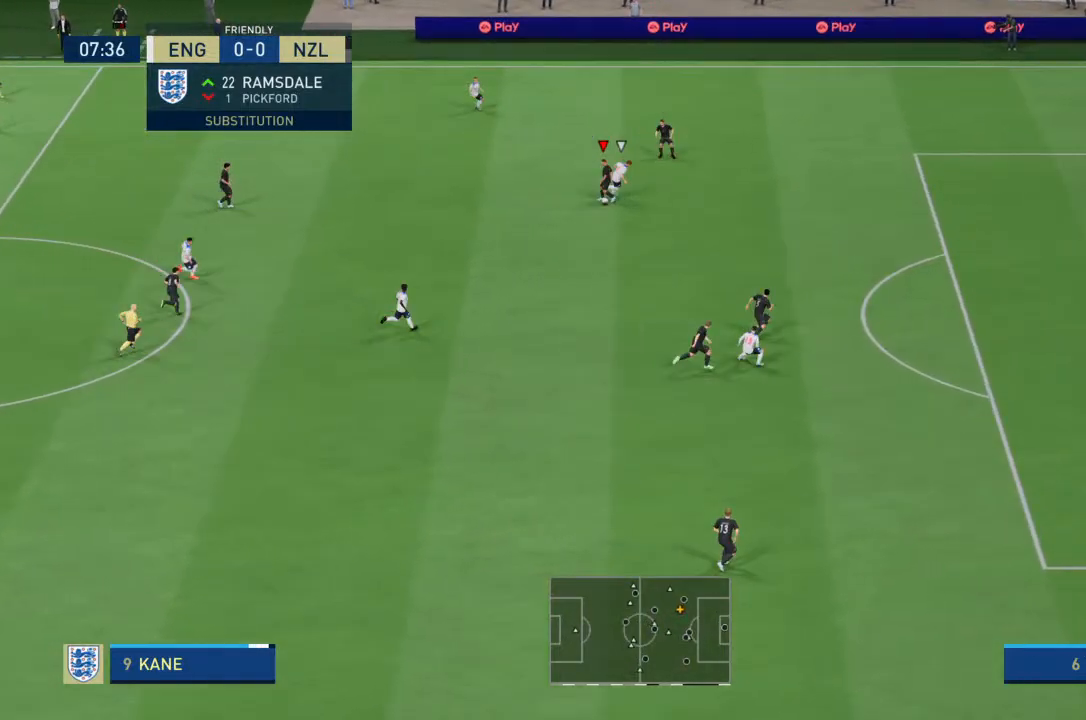
{"buttons": [], "left_stick": "left", "right_stick": "center", "events": [[200, "left_stick", "up-left"], [433, "left_stick", "left"]]}
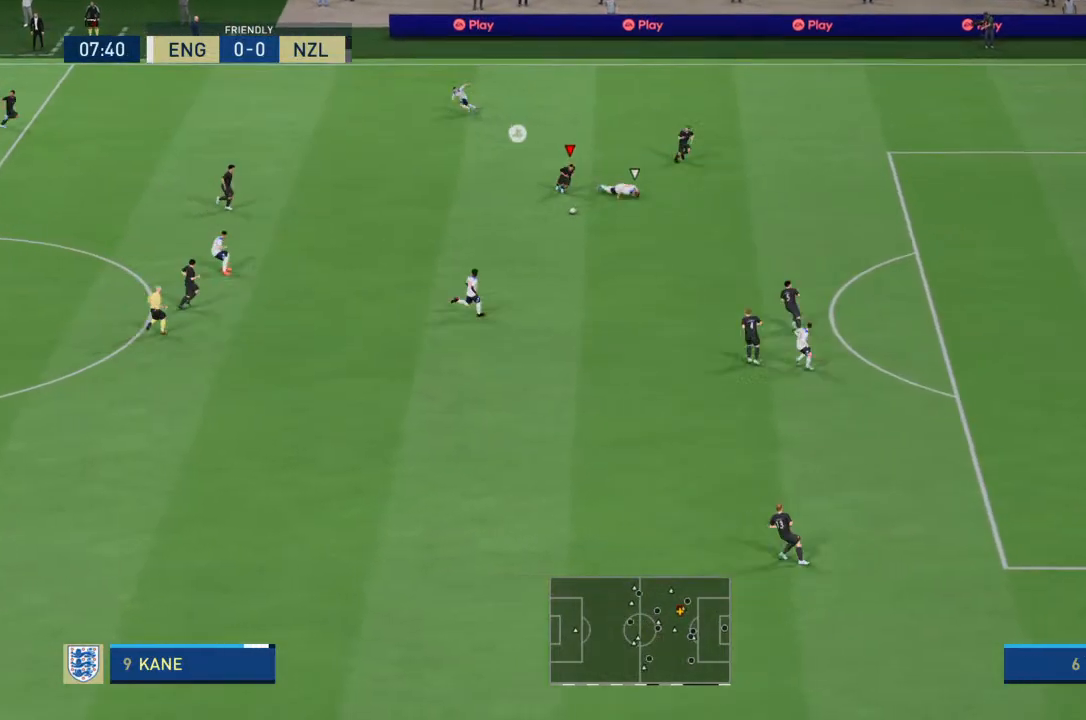
{"buttons": [], "left_stick": "left", "right_stick": "center", "events": [[33, "left_stick", "down-left"], [333, "CROSS", "down"], [433, "left_stick", "left"], [500, "CROSS", "up"]]}
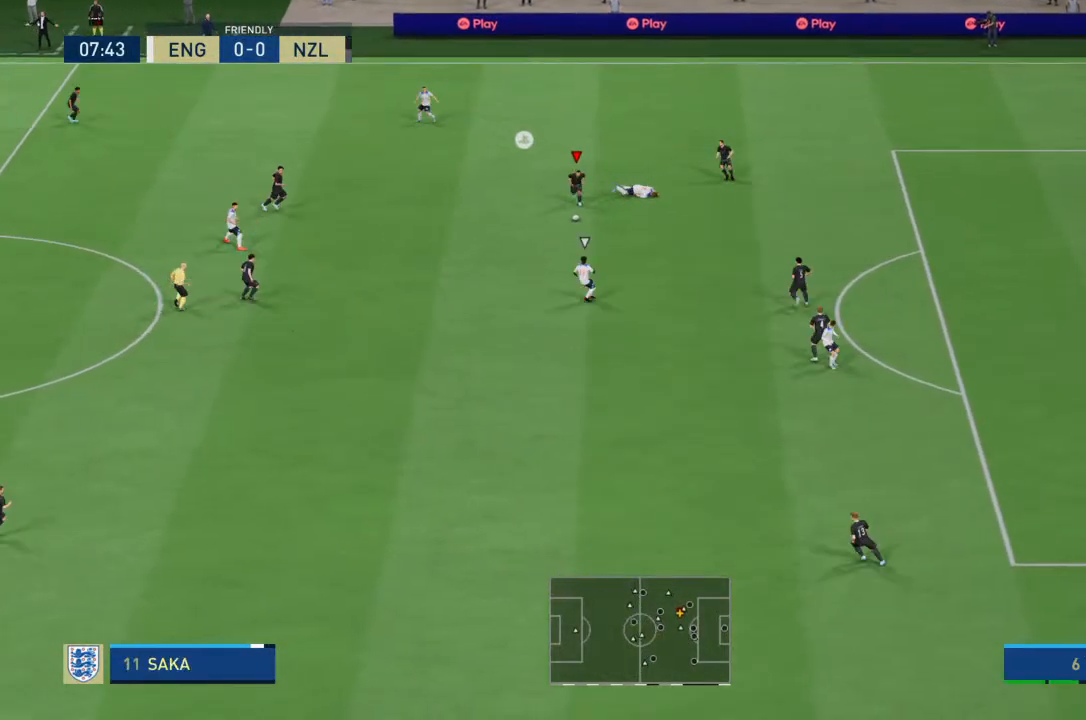
{"buttons": [], "left_stick": "up-left", "right_stick": "center", "events": [[400, "left_stick", "up-left"]]}
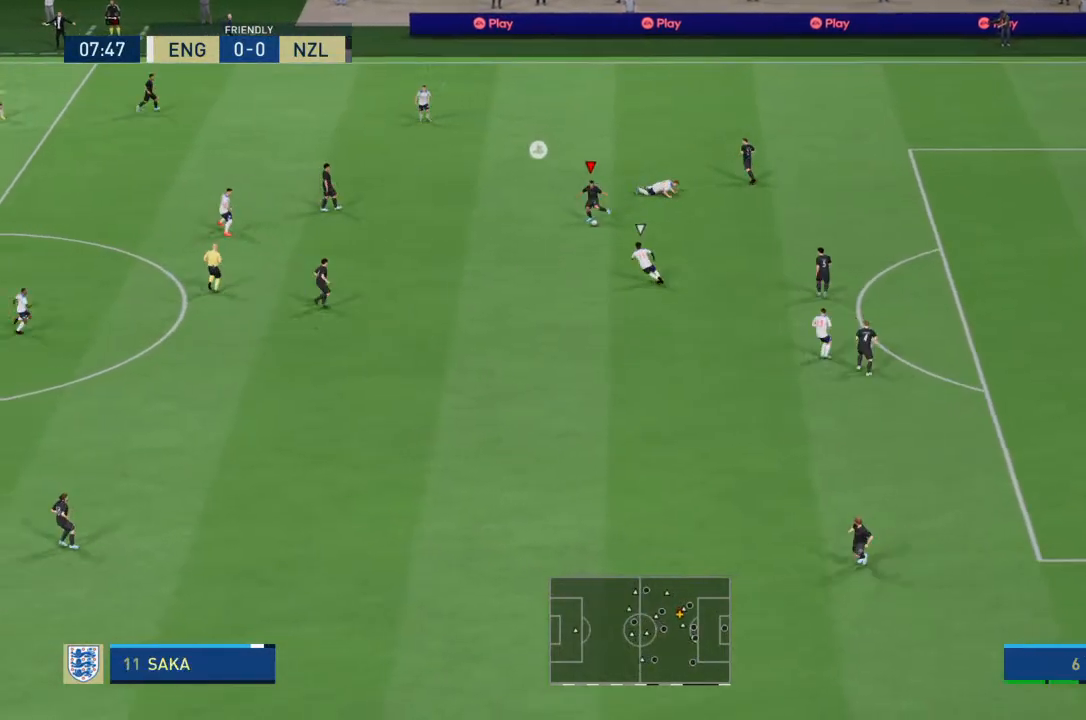
{"buttons": [], "left_stick": "down", "right_stick": "center", "events": [[333, "left_stick", "down-left"], [467, "left_stick", "down"]]}
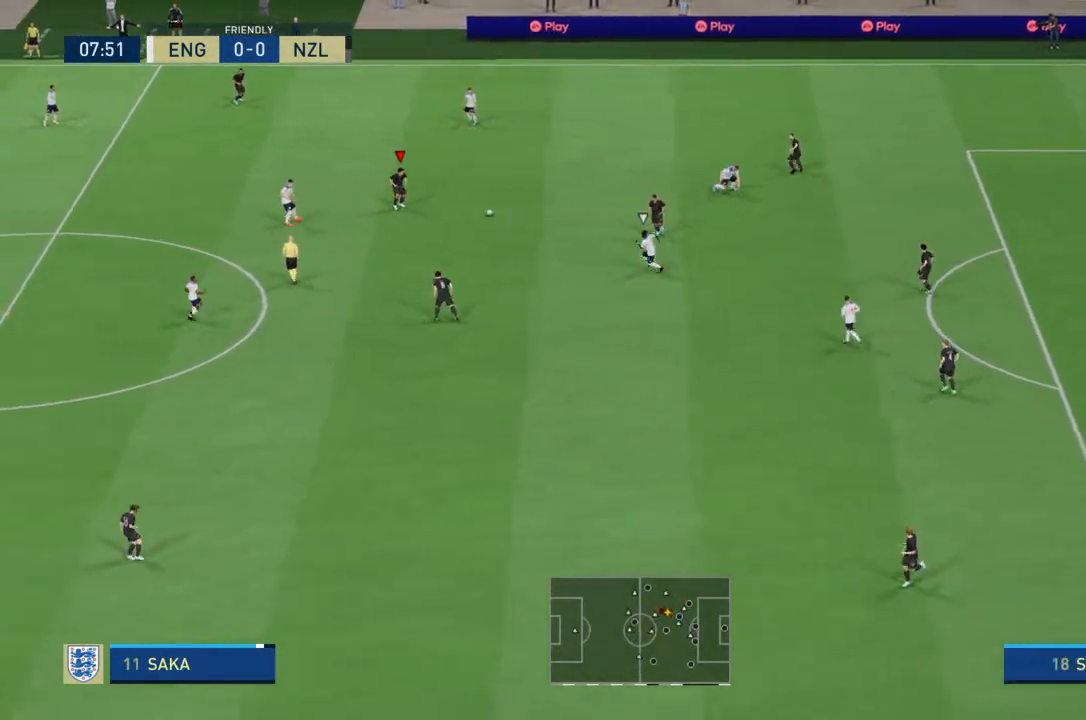
{"buttons": [], "left_stick": "down", "right_stick": "center", "events": [[67, "CROSS", "down"], [167, "CROSS", "up"]]}
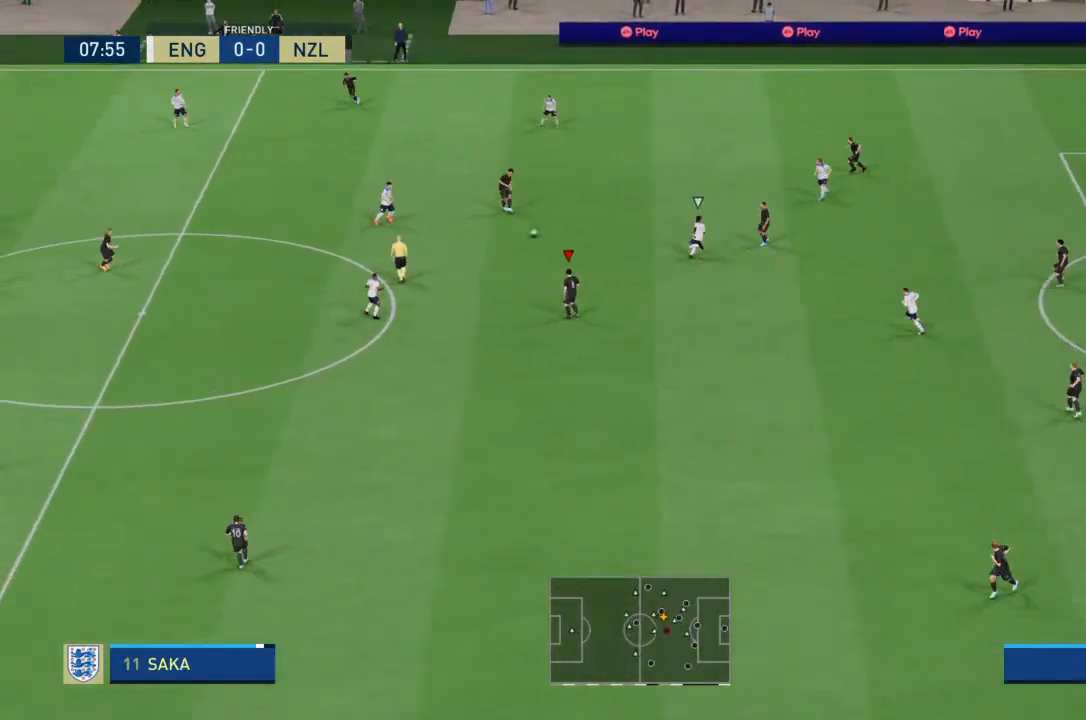
{"buttons": [], "left_stick": "down", "right_stick": "center", "events": []}
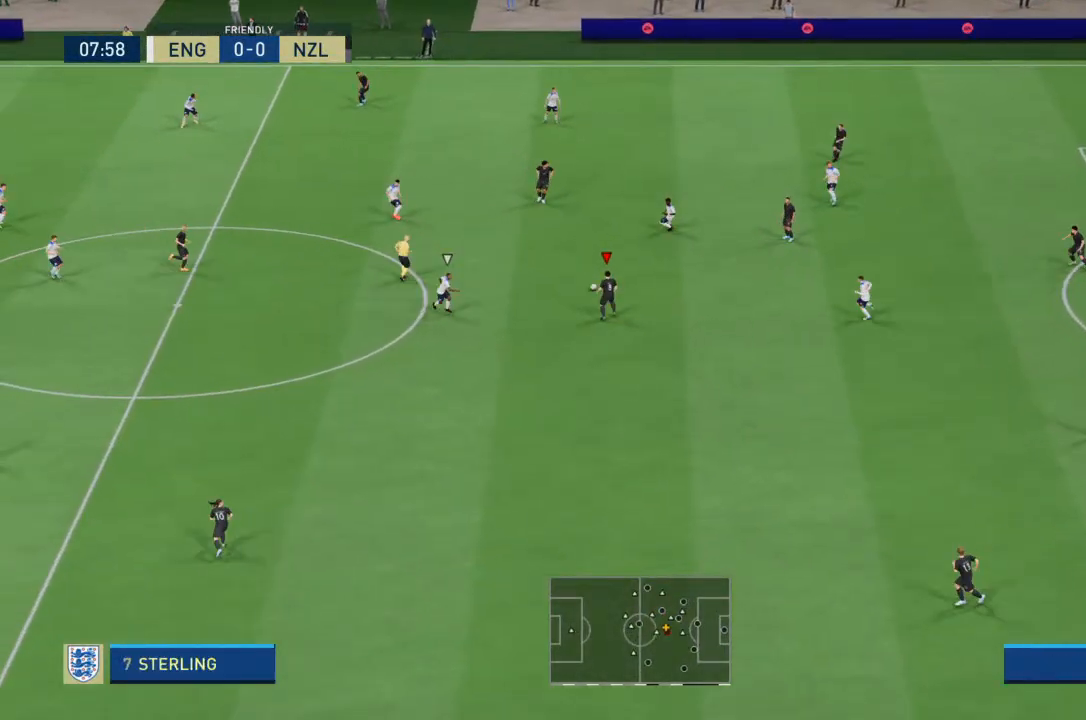
{"buttons": [], "left_stick": "down-left", "right_stick": "center", "events": [[200, "CROSS", "down"], [200, "left_stick", "down-left"], [433, "CROSS", "up"]]}
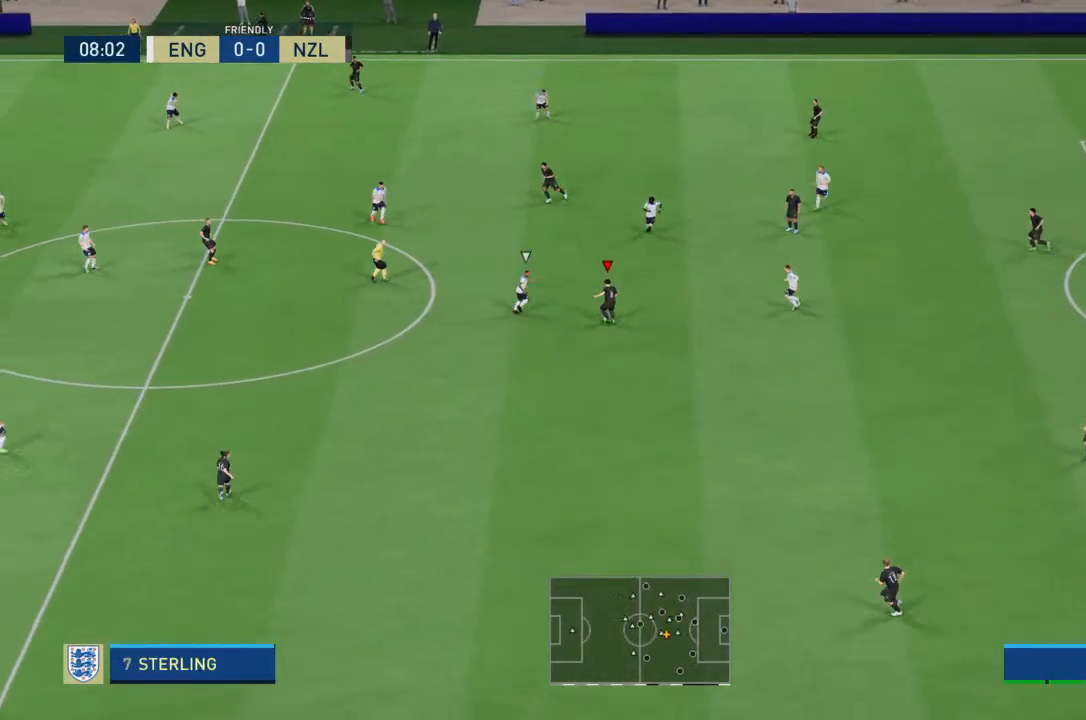
{"buttons": [], "left_stick": "down-left", "right_stick": "center", "events": []}
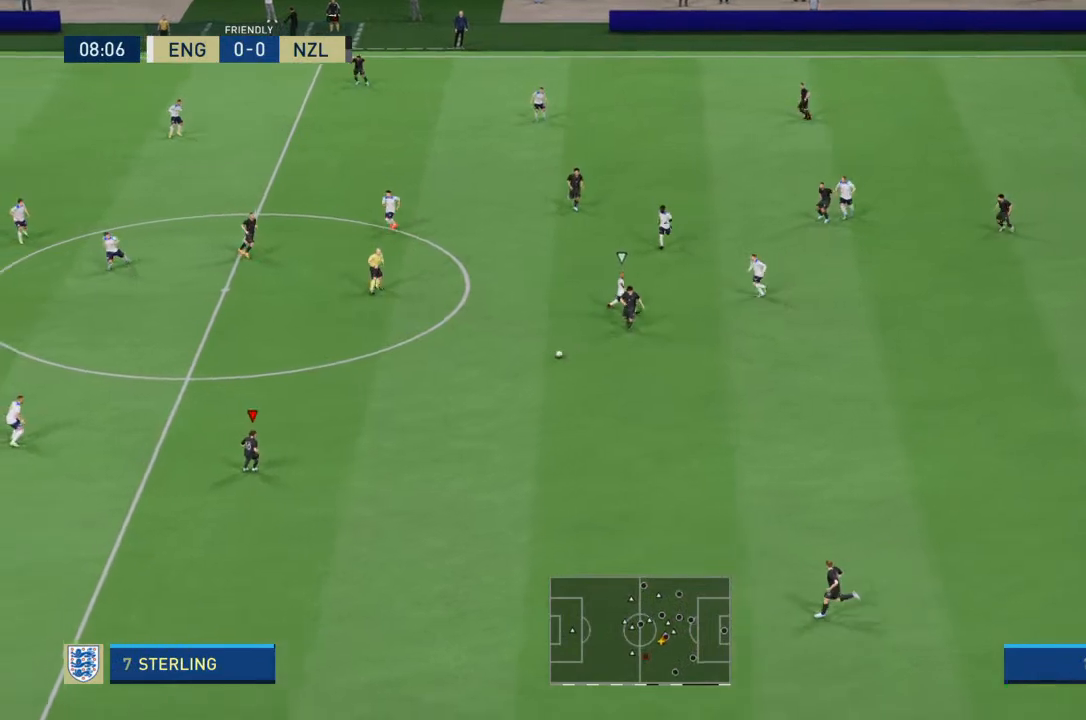
{"buttons": [], "left_stick": "up-left", "right_stick": "center", "events": [[67, "left_stick", "center"], [300, "left_stick", "up"], [500, "left_stick", "up-left"]]}